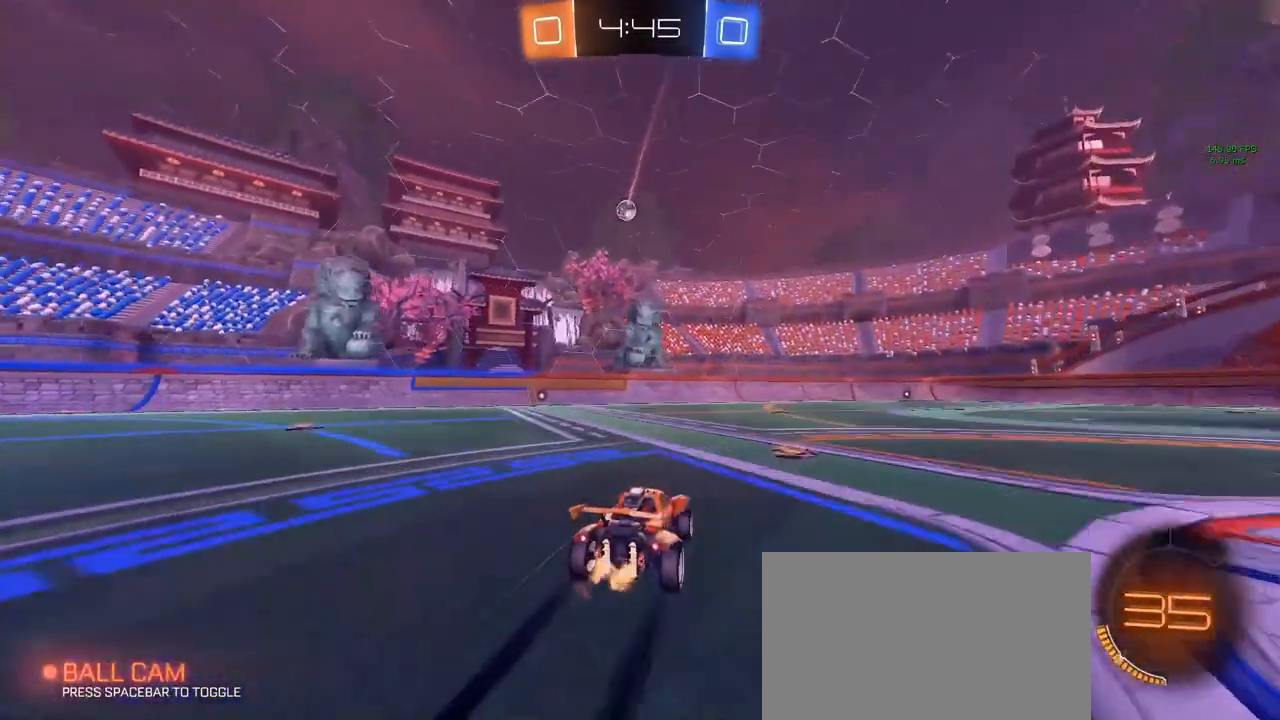
Gameplay with keyboard and mouse; each line is a JSON object with the keys and mouse buttons held at the frame after it. "events" lists presses ("down") and releases ("up") of "1", "2", "3", "4", "5", "a", "alt", "c", "caps_lock", "ctrl", "d", "e", "f", "g", "q", "r", "s", "shift", "space", "t", "tab", "v", "w", "x", "z", "mouse_left", "mouse_wheel" and "mouse_right" between this image and that frame as [ms after this image, input, new state], when the widget could be followed in between. "mouse_left", "mouse_wheel", "mouse_right" = the "left", "wheel", "right" buttons of the "mouse" list. No other keys are recorded. "wheel" means that the mouse wheel is clicked or scrolled. "mouse_move" is the direction in which the mouse moves at that frame (one of eight, or "still"), when it could be read.
{"keys": ["w"], "mouse": [], "mouse_move": "still", "events": []}
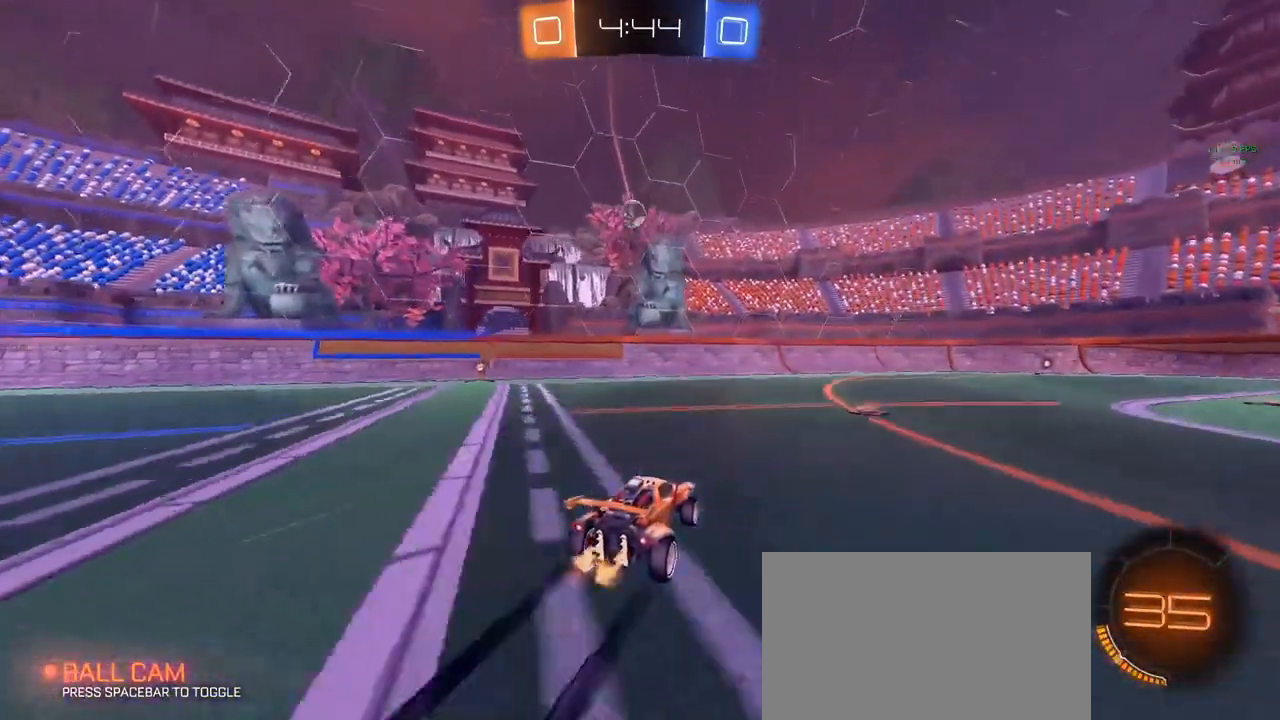
{"keys": ["d", "w"], "mouse": [], "mouse_move": "still", "events": [[117, "d", "down"]]}
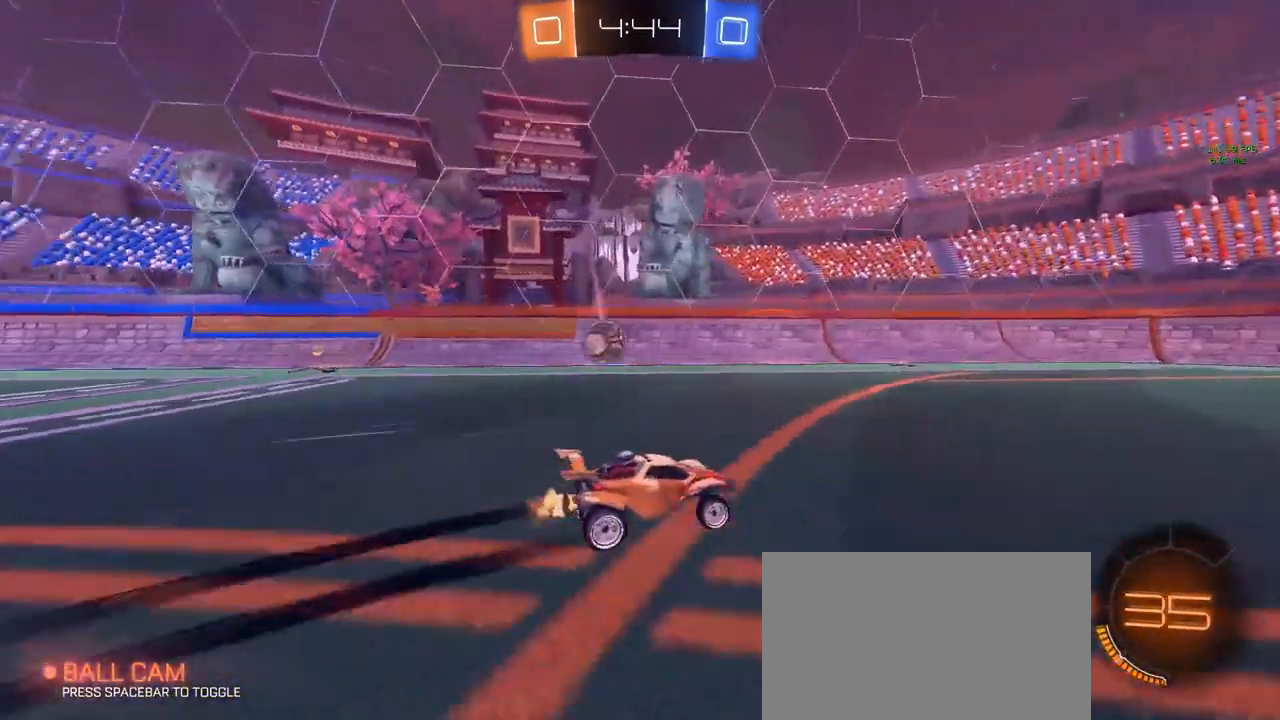
{"keys": ["w"], "mouse": [], "mouse_move": "still", "events": [[50, "d", "up"], [100, "mouse_left", "down"], [100, "space", "down"], [233, "space", "up"], [333, "mouse_left", "up"]]}
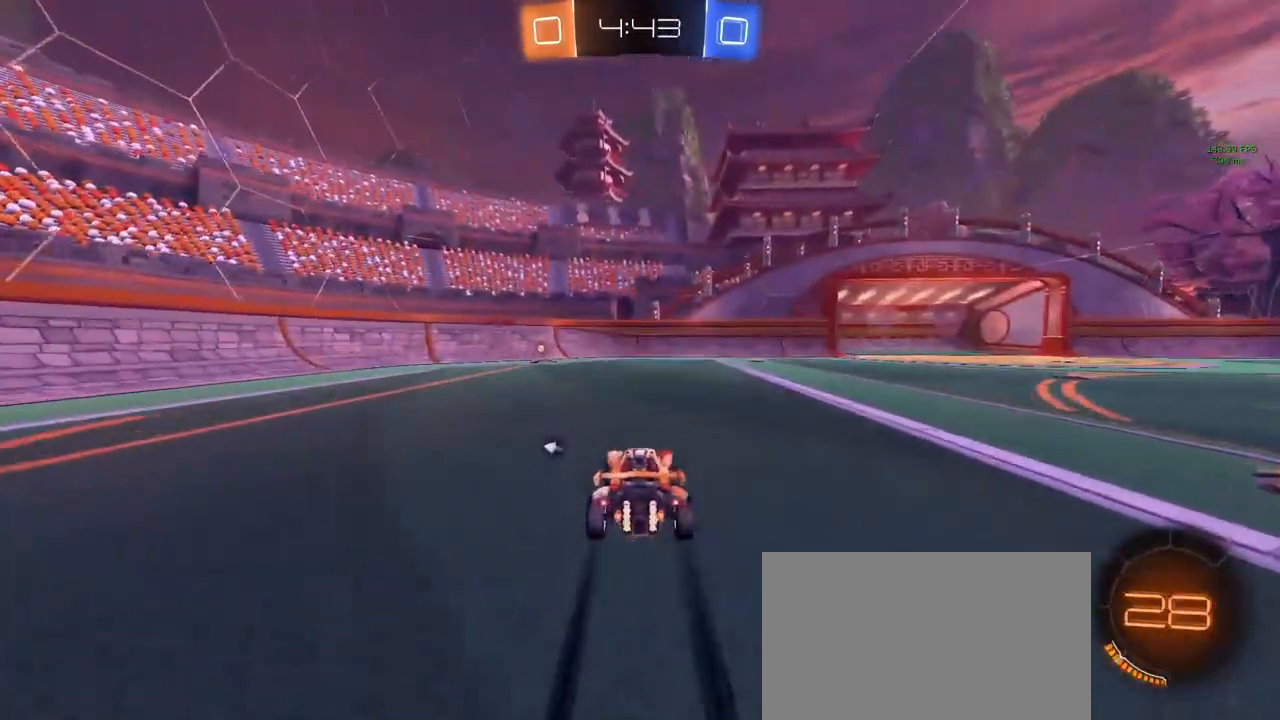
{"keys": ["a", "shift", "w"], "mouse": [], "mouse_move": "left", "events": [[117, "space", "down"], [167, "space", "up"], [317, "a", "down"], [400, "shift", "down"]]}
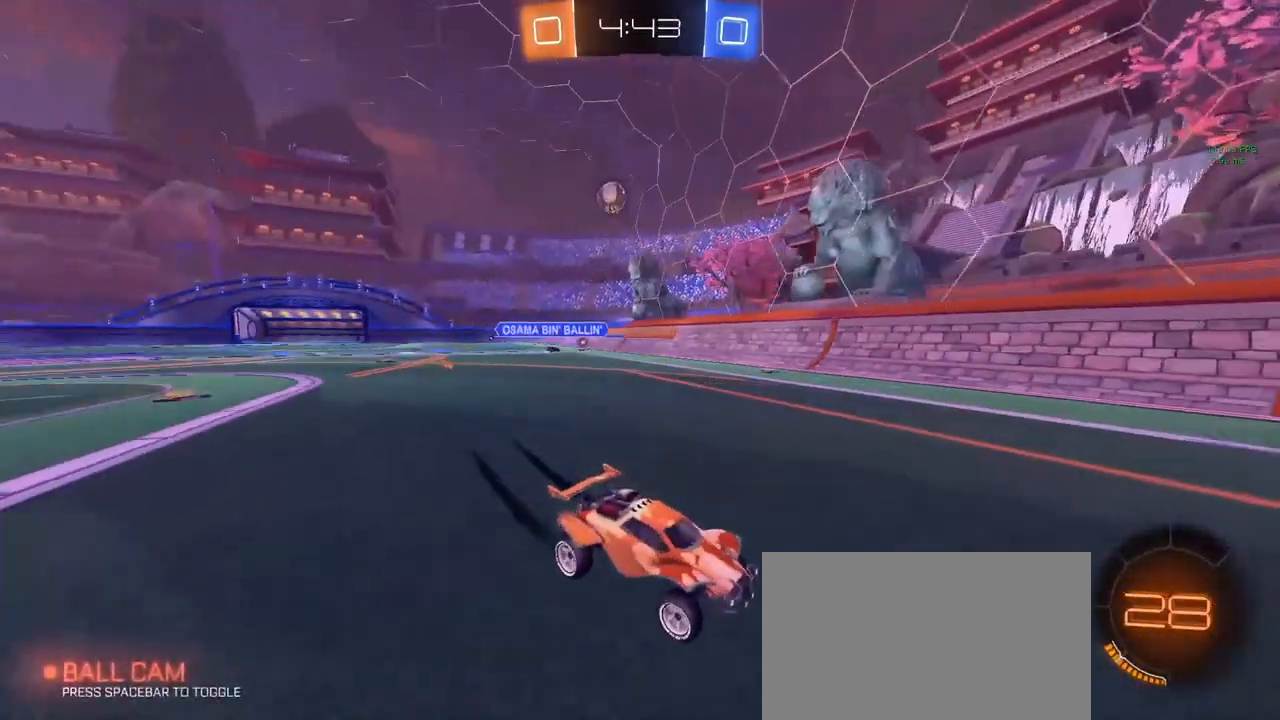
{"keys": ["a", "shift", "w"], "mouse": [], "mouse_move": "still", "events": [[100, "shift", "up"], [467, "shift", "down"]]}
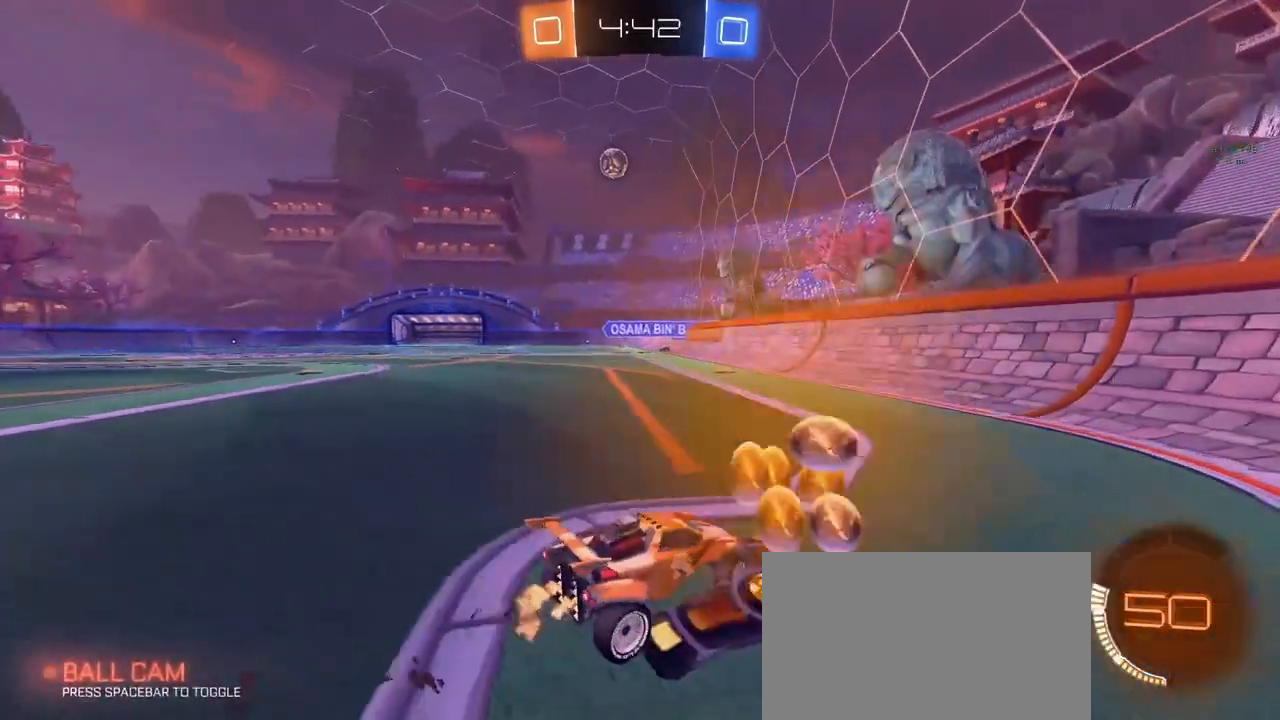
{"keys": [], "mouse": ["left", "right"], "mouse_move": "still", "events": [[67, "shift", "up"], [150, "mouse_left", "down"], [433, "w", "up"], [483, "a", "up"], [483, "mouse_right", "down"]]}
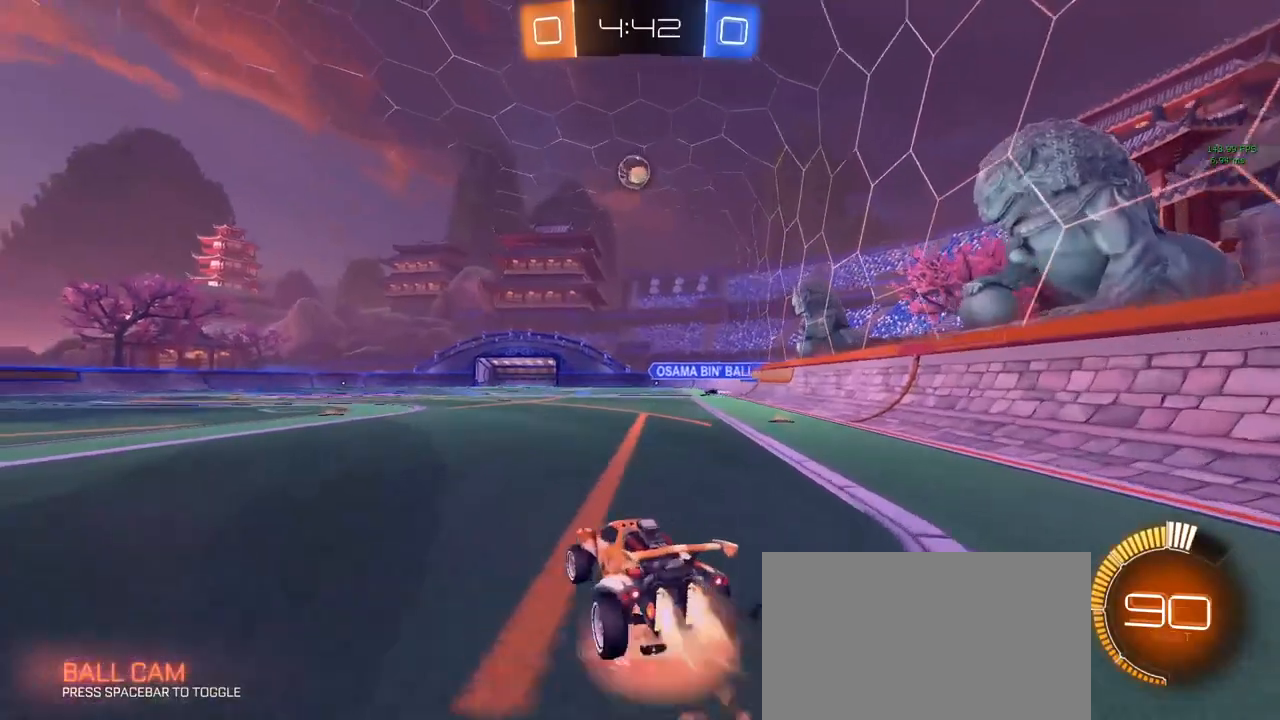
{"keys": ["q", "w"], "mouse": ["left"], "mouse_move": "still", "events": [[33, "d", "down"], [33, "s", "down"], [117, "d", "up"], [117, "mouse_right", "up"], [117, "s", "up"], [167, "mouse_right", "down"], [217, "d", "down"], [217, "s", "down"], [317, "mouse_right", "up"], [367, "s", "up"], [450, "q", "down"], [450, "w", "down"], [500, "d", "up"]]}
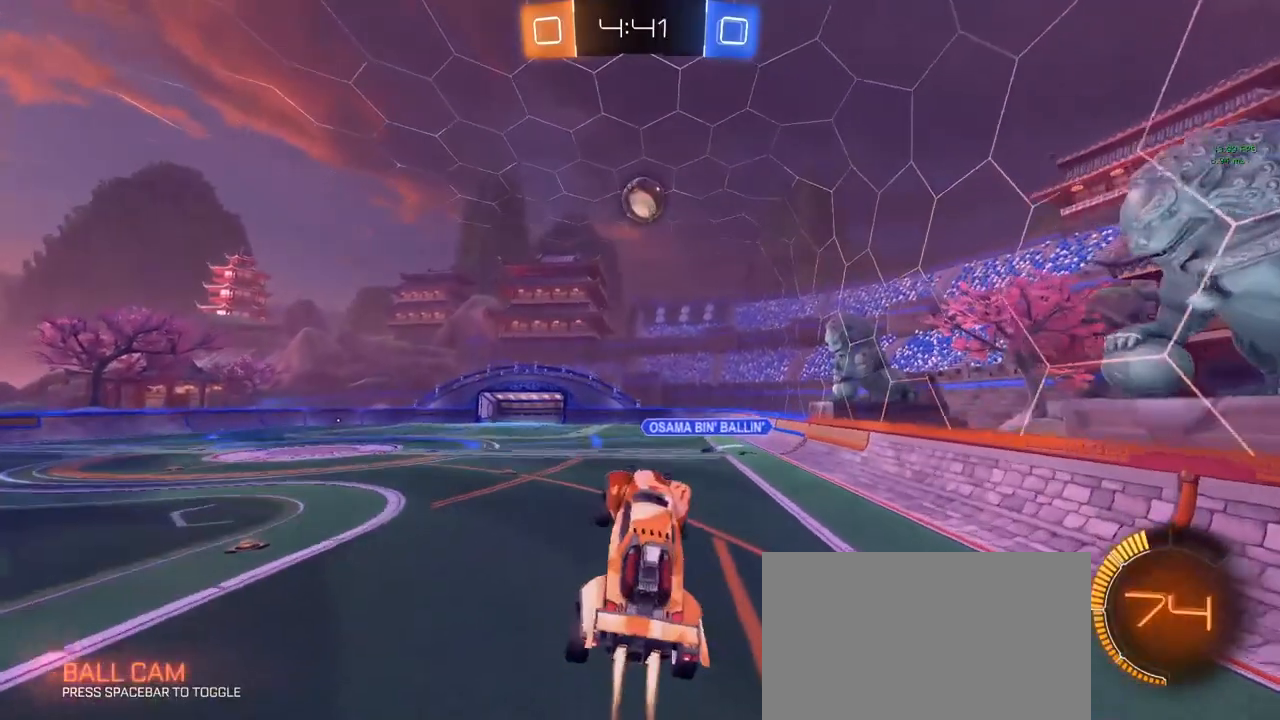
{"keys": ["a", "q"], "mouse": ["left"], "mouse_move": "still", "events": [[50, "w", "up"], [133, "a", "down"]]}
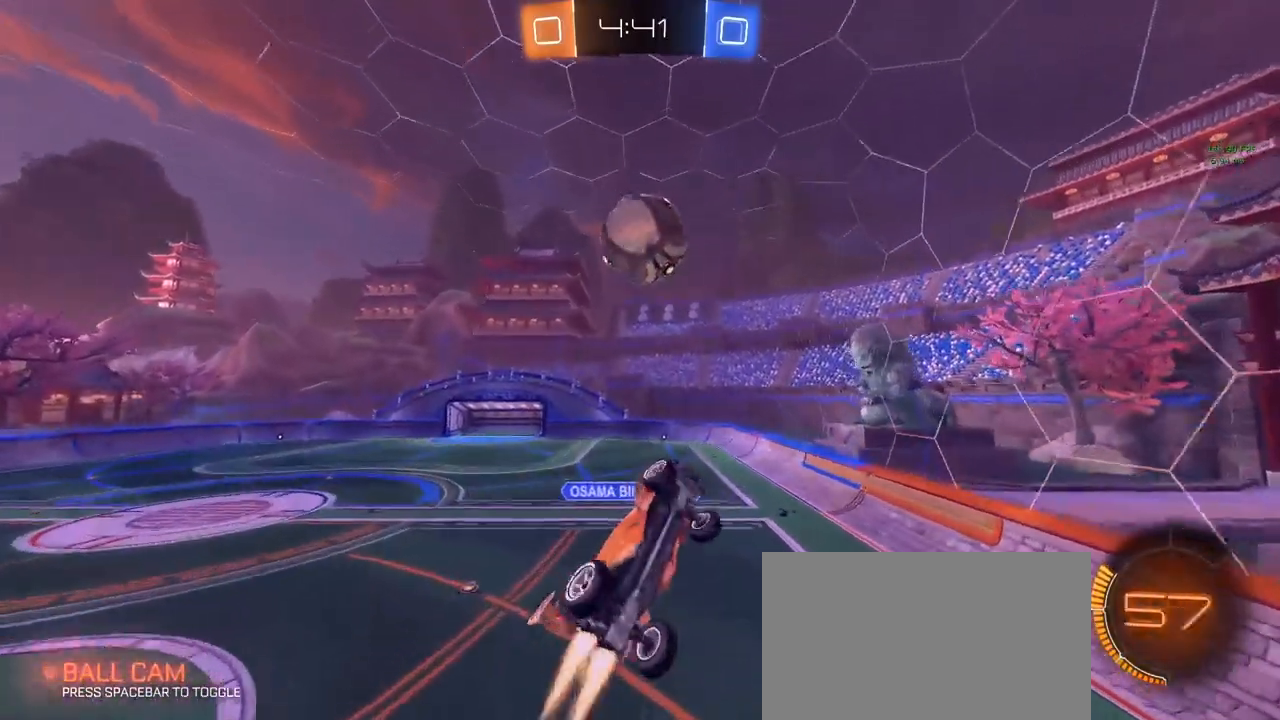
{"keys": ["a", "q", "w"], "mouse": [], "mouse_move": "still", "events": [[17, "d", "down"], [67, "a", "up"], [200, "w", "down"], [350, "a", "down"], [350, "mouse_left", "up"], [433, "d", "up"]]}
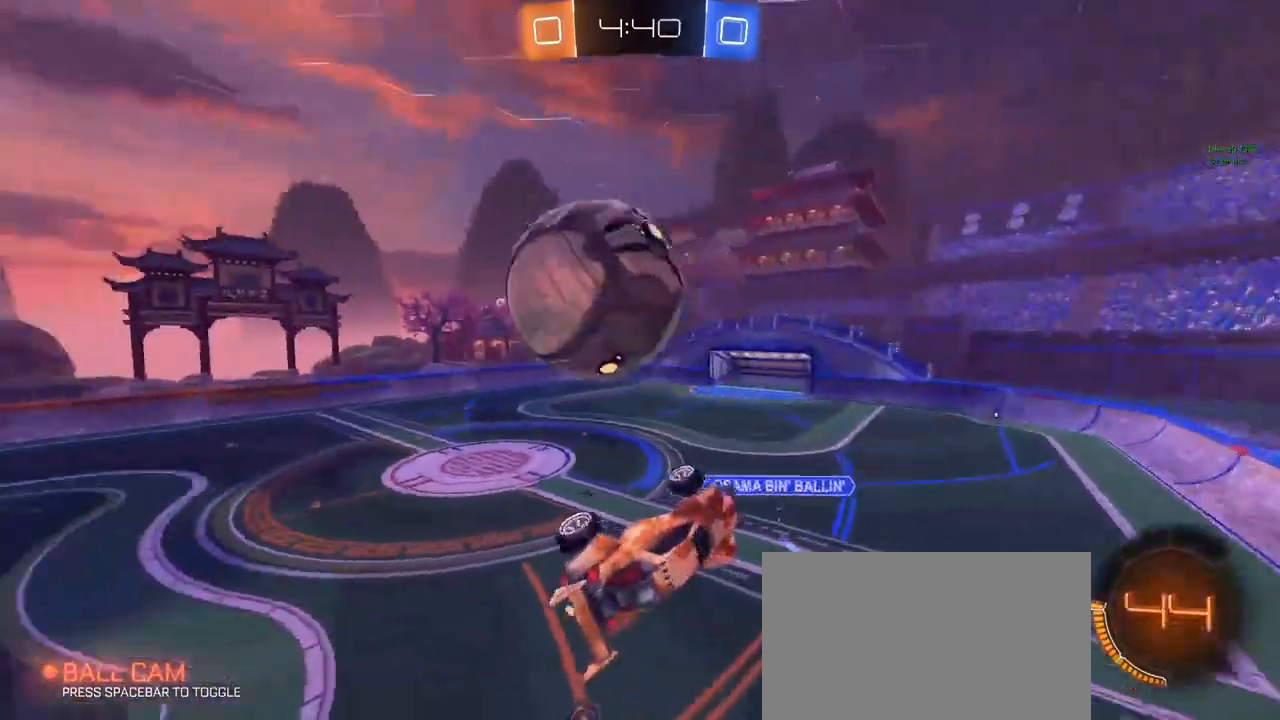
{"keys": ["d", "s"], "mouse": [], "mouse_move": "still", "events": [[67, "w", "up"], [217, "s", "down"], [400, "a", "up"], [400, "q", "up"], [450, "d", "down"]]}
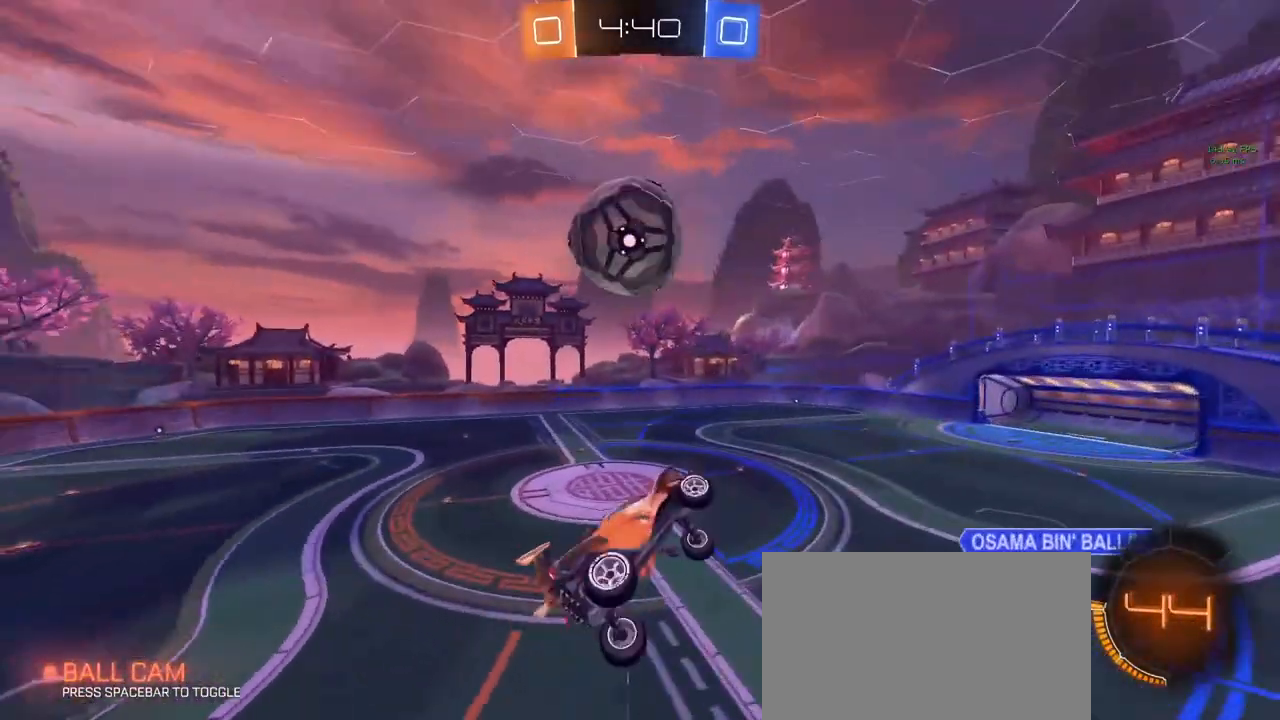
{"keys": ["a", "q", "s"], "mouse": ["left"], "mouse_move": "down", "events": [[83, "q", "down"], [233, "mouse_left", "down"], [367, "a", "down"], [367, "d", "up"]]}
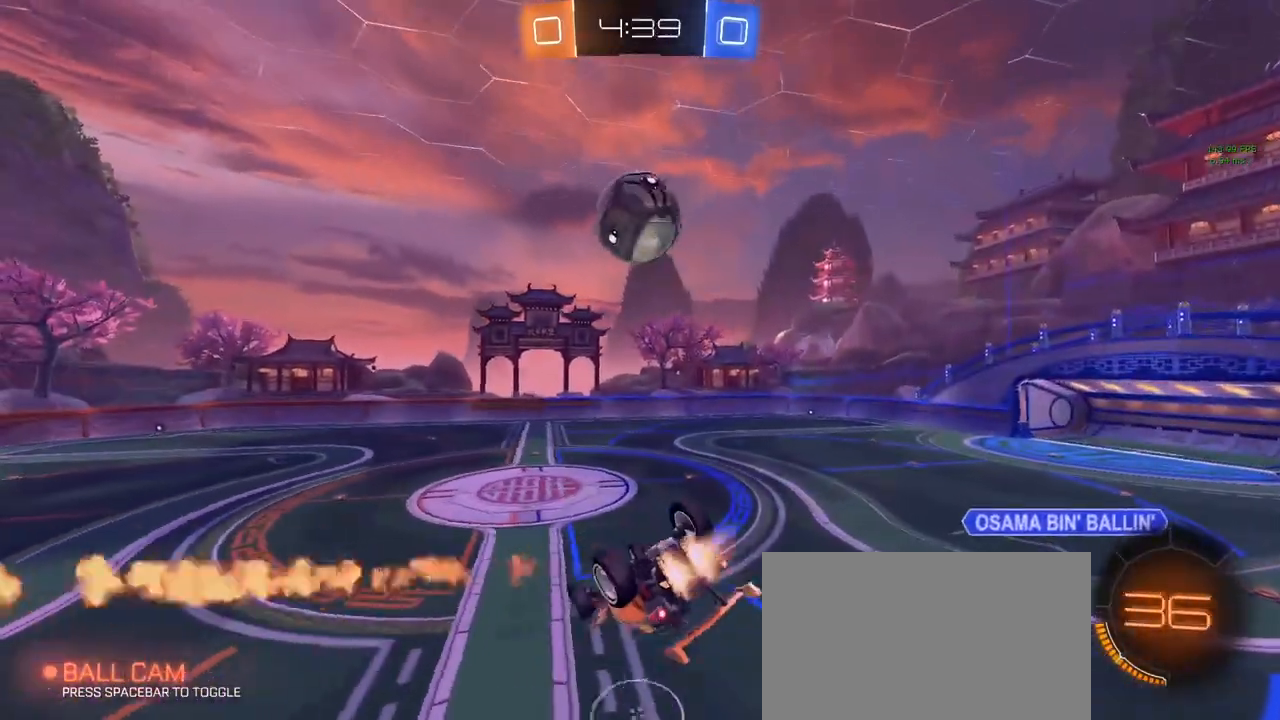
{"keys": ["a"], "mouse": [], "mouse_move": "still", "events": [[200, "a", "up"], [200, "q", "up"], [250, "s", "up"], [333, "mouse_left", "up"], [467, "a", "down"]]}
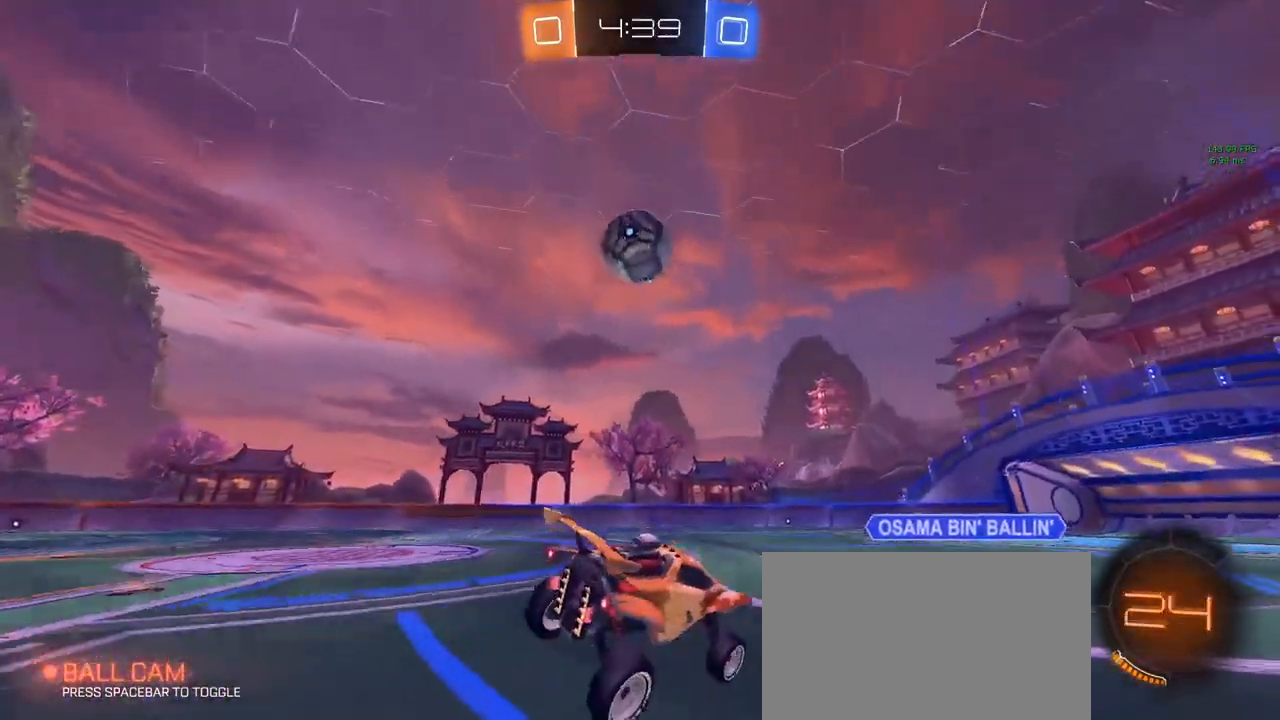
{"keys": ["a", "w"], "mouse": ["left"], "mouse_move": "down", "events": [[17, "w", "down"], [167, "a", "up"], [217, "d", "down"], [217, "mouse_left", "down"], [300, "d", "up"], [450, "a", "down"]]}
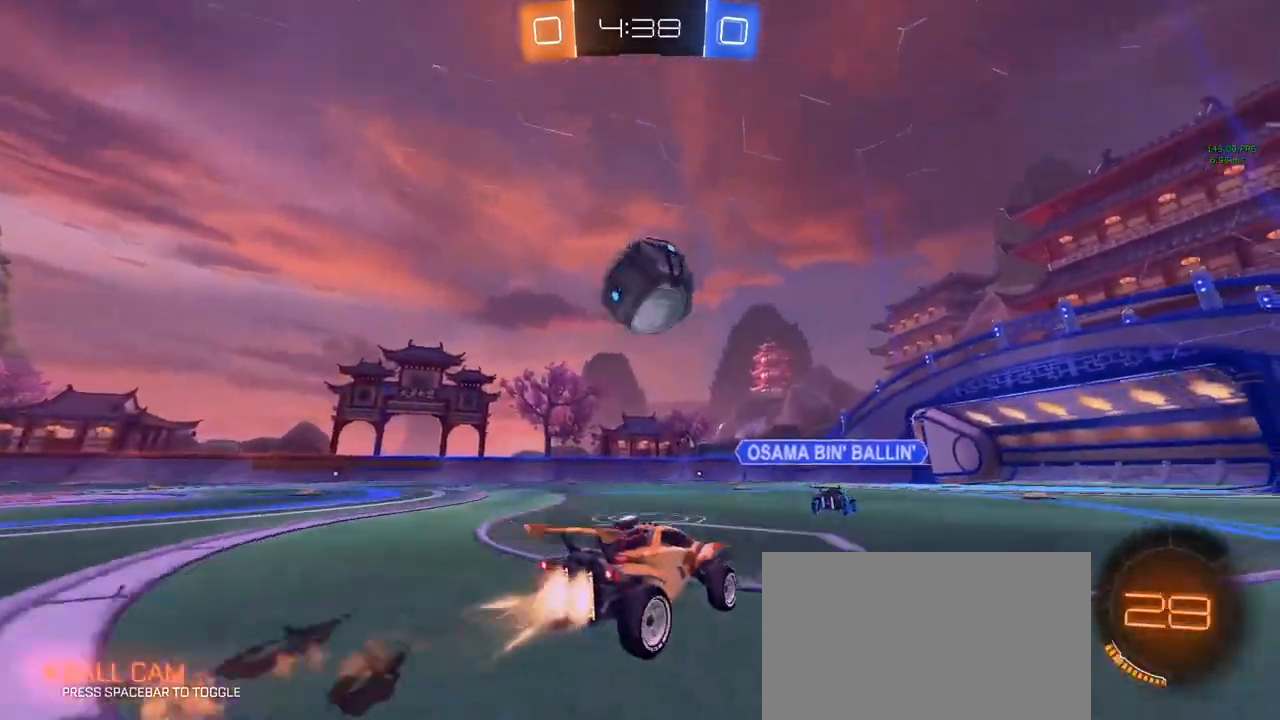
{"keys": ["a", "w"], "mouse": ["left"], "mouse_move": "left", "events": [[83, "a", "up"], [267, "a", "down"], [317, "space", "down"], [367, "a", "up"], [367, "d", "down"], [417, "space", "up"], [500, "a", "down"], [500, "d", "up"]]}
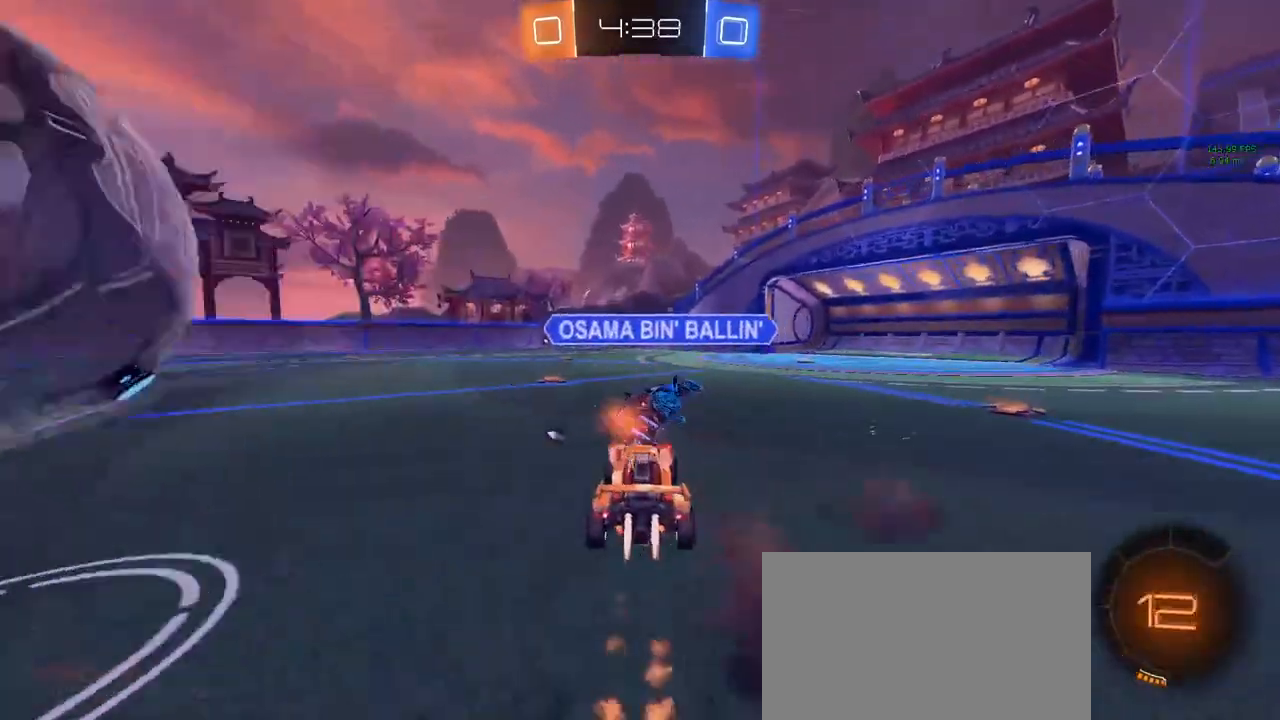
{"keys": ["a", "w"], "mouse": [], "mouse_move": "up-right", "events": [[200, "shift", "down"], [233, "mouse_left", "up"], [333, "space", "down"], [383, "shift", "up"], [433, "space", "up"]]}
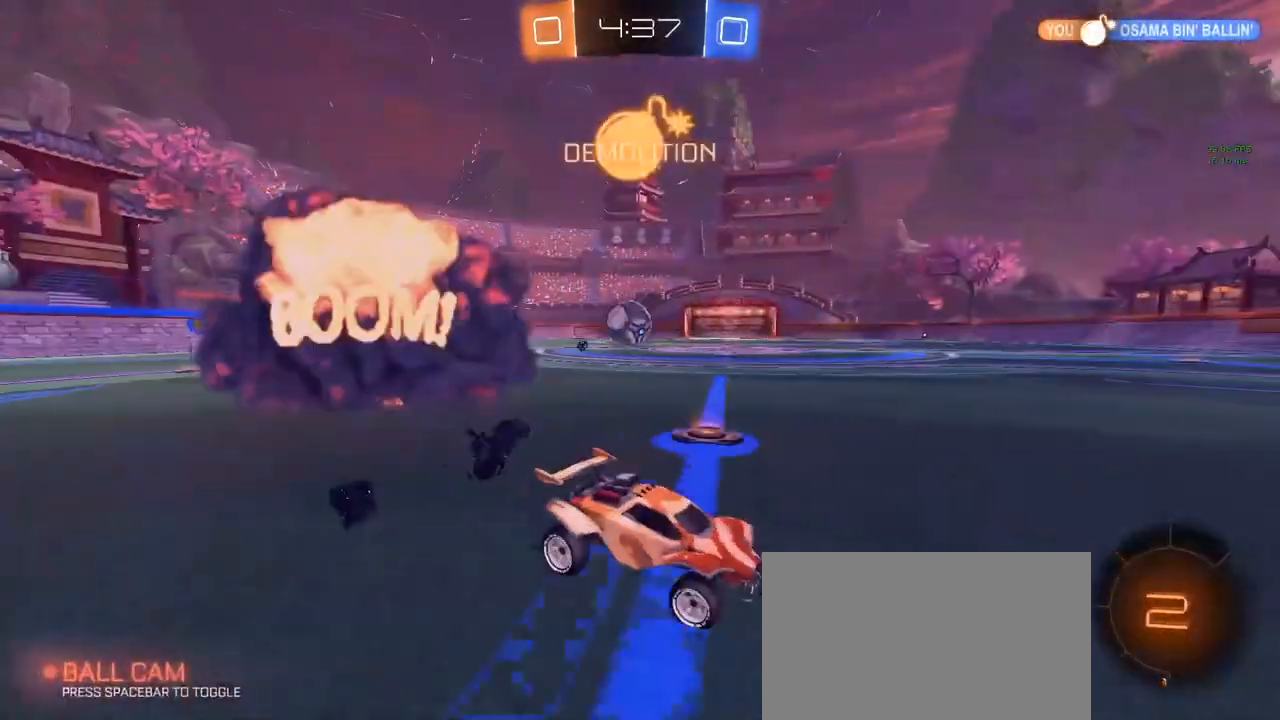
{"keys": ["a", "w"], "mouse": ["left"], "mouse_move": "still", "events": [[17, "mouse_left", "down"], [167, "a", "up"], [317, "space", "down"], [467, "a", "down"], [467, "space", "up"]]}
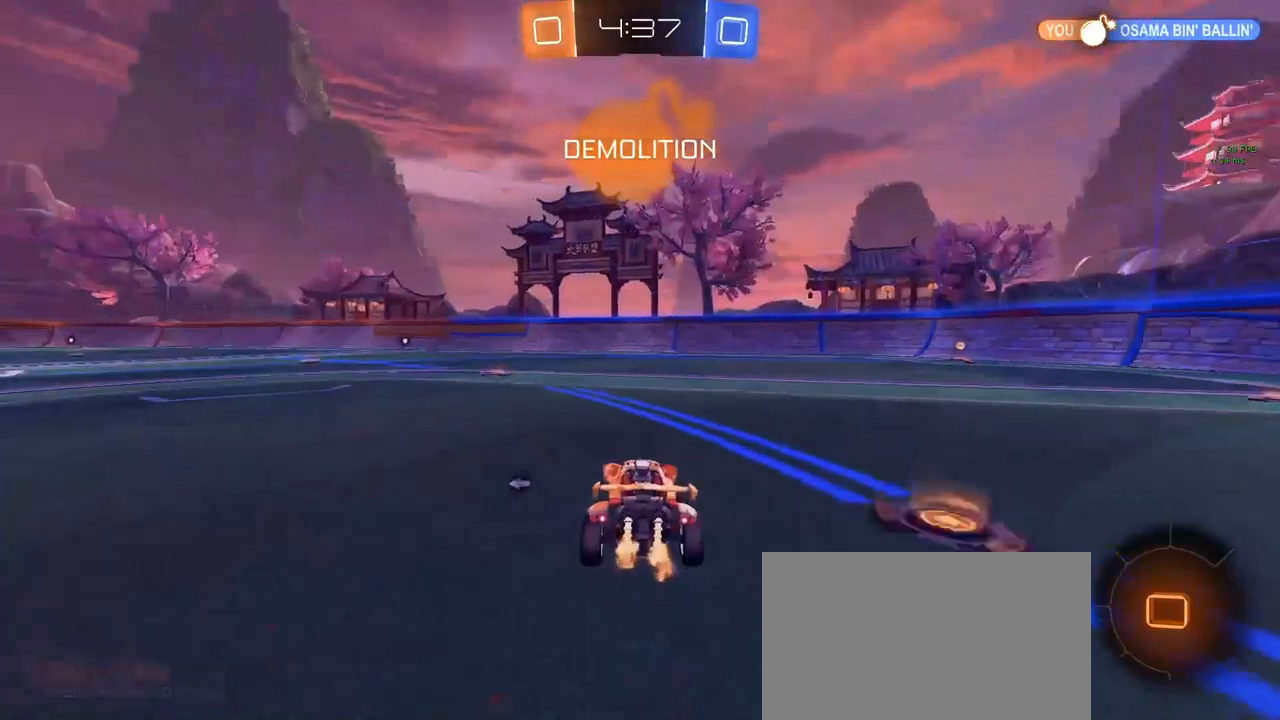
{"keys": ["w"], "mouse": ["right"], "mouse_move": "up", "events": [[117, "mouse_left", "up"], [167, "a", "up"], [250, "a", "down"], [350, "mouse_right", "down"], [400, "a", "up"], [450, "mouse_right", "up"], [483, "mouse_right", "down"]]}
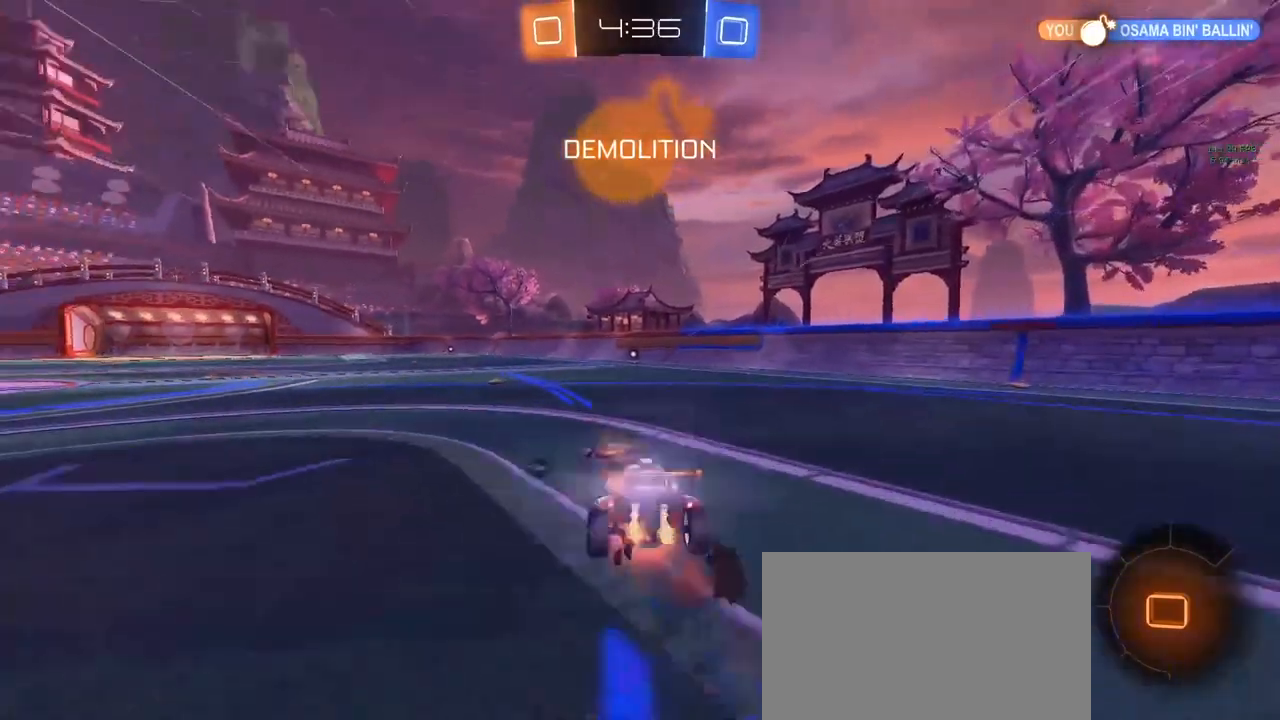
{"keys": ["a"], "mouse": [], "mouse_move": "up-left", "events": [[50, "mouse_right", "up"], [150, "w", "up"], [483, "a", "down"]]}
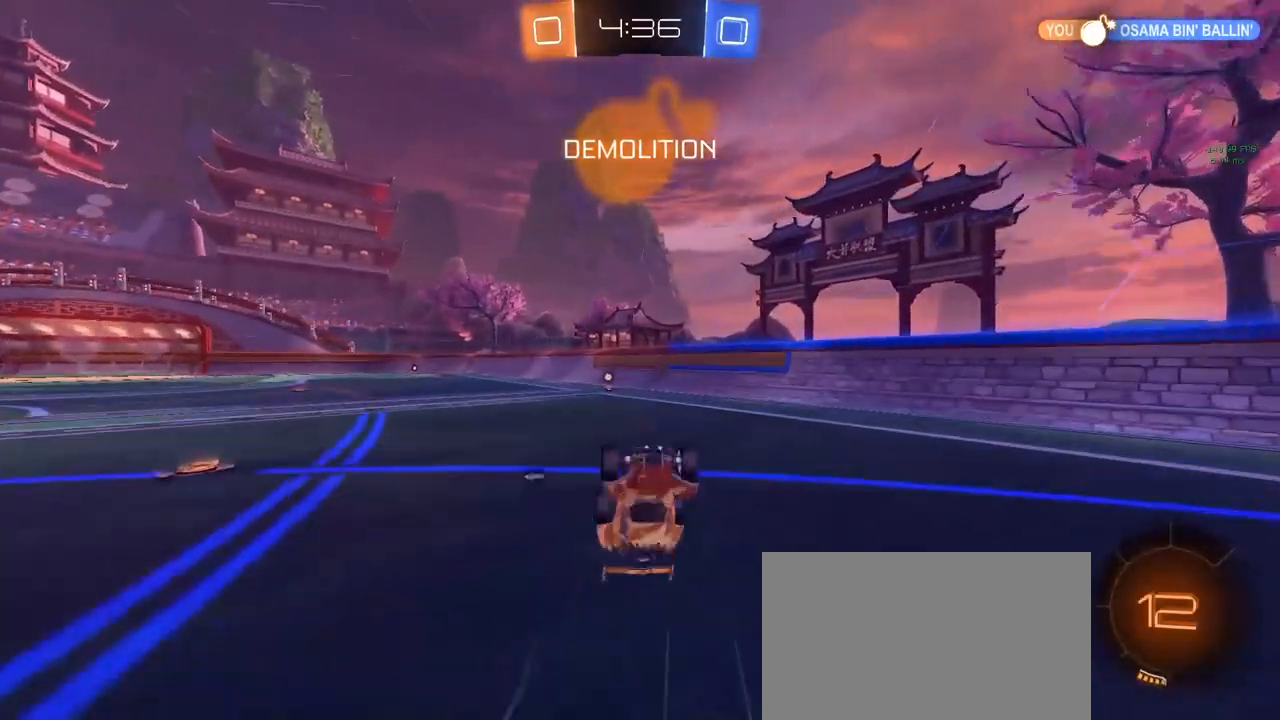
{"keys": ["a", "w"], "mouse": [], "mouse_move": "still", "events": [[133, "a", "up"], [317, "a", "down"], [317, "w", "down"], [367, "space", "down"], [467, "space", "up"]]}
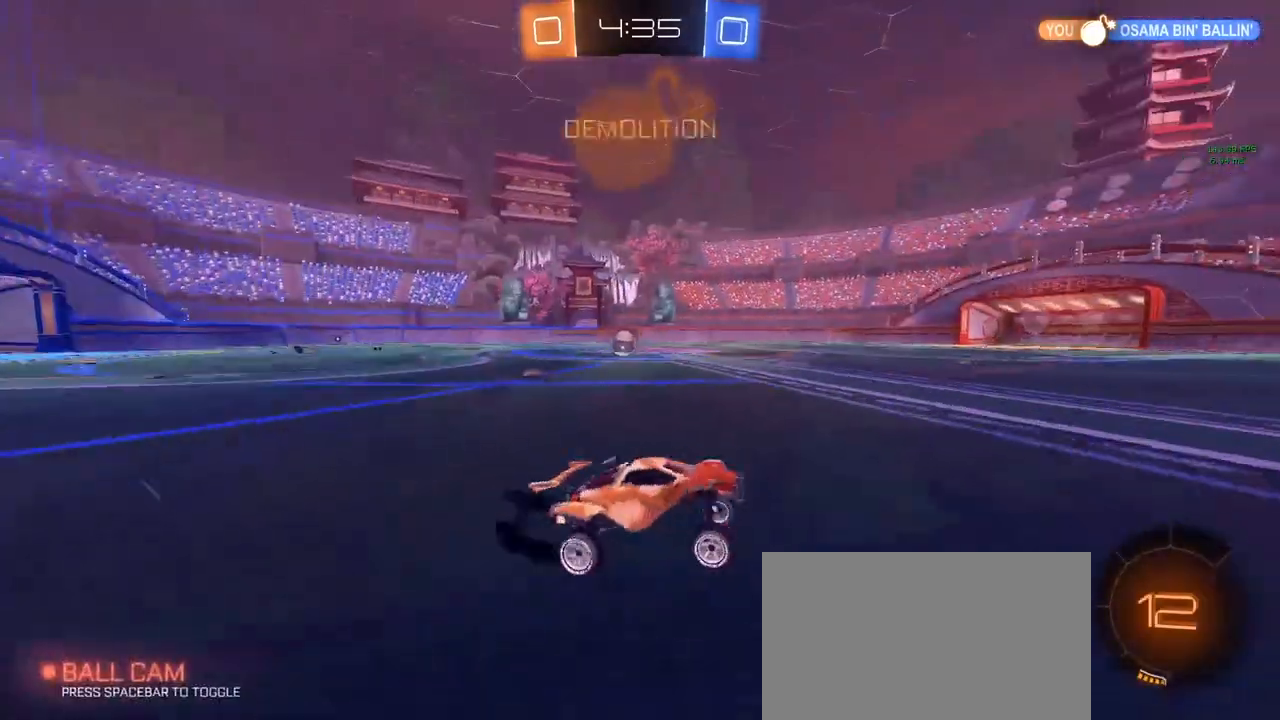
{"keys": ["a", "w"], "mouse": [], "mouse_move": "still", "events": [[283, "shift", "down"], [333, "shift", "up"]]}
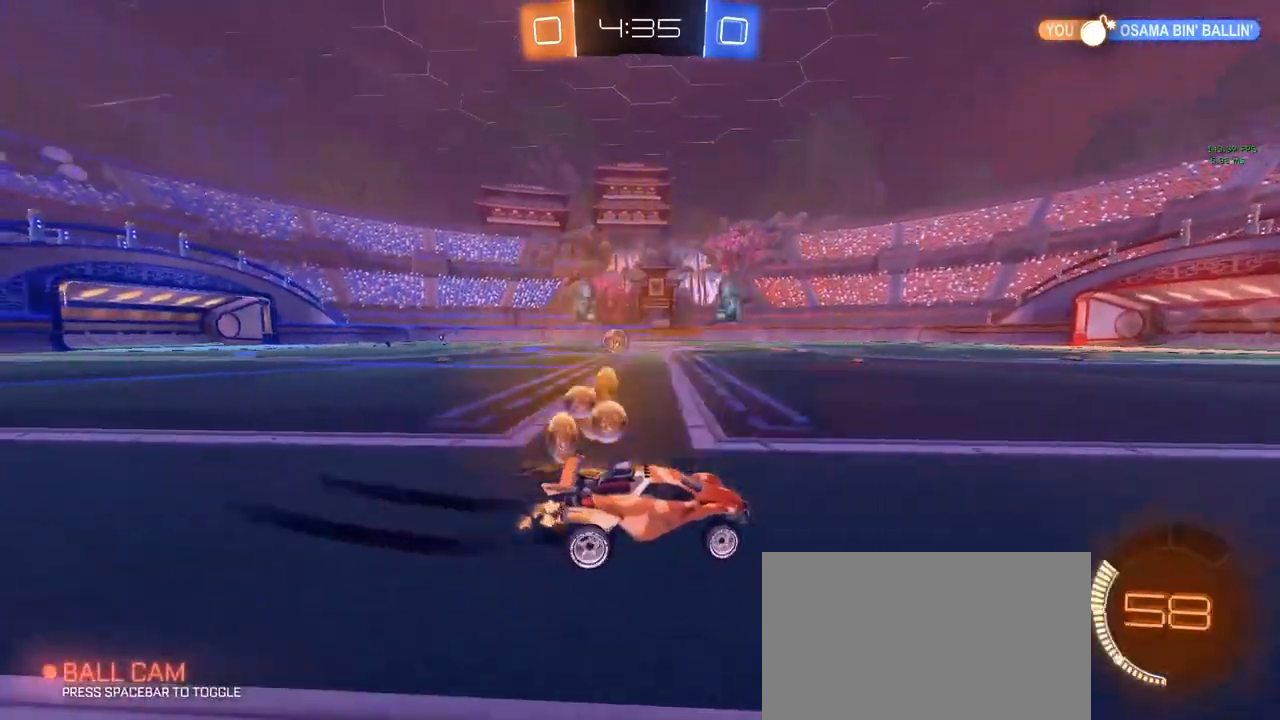
{"keys": ["a", "w"], "mouse": [], "mouse_move": "still", "events": []}
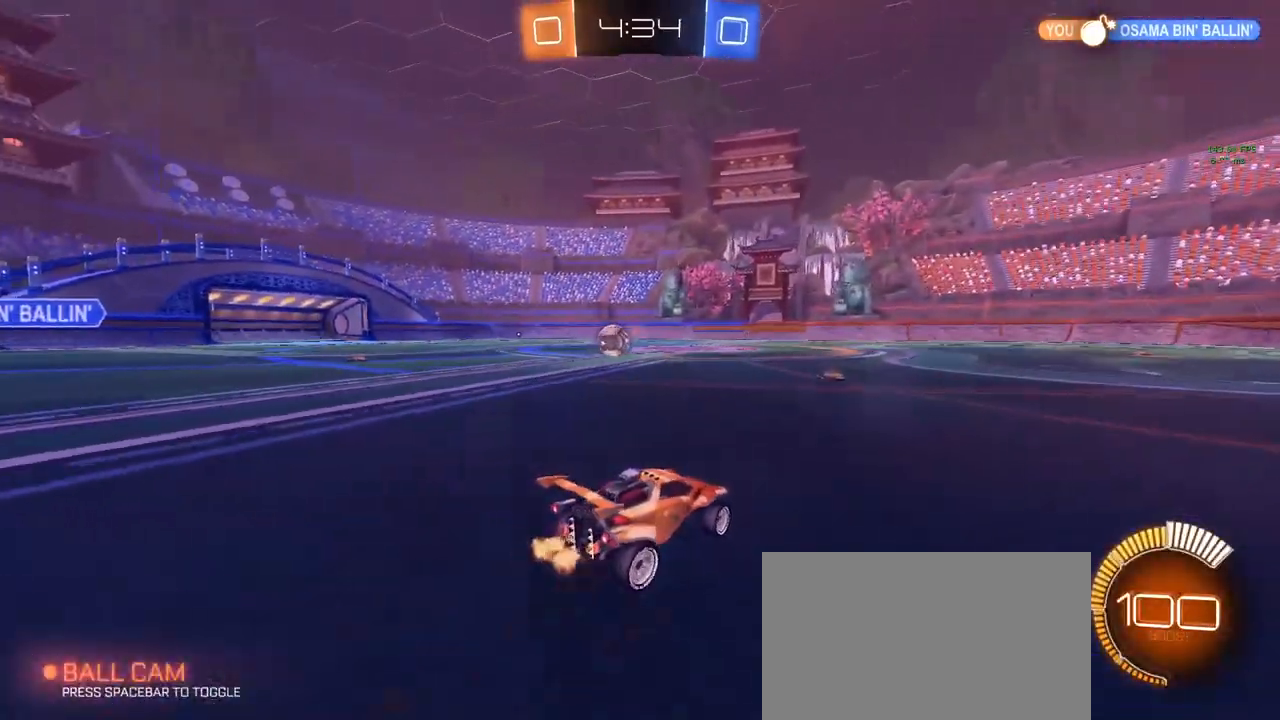
{"keys": ["a"], "mouse": [], "mouse_move": "still", "events": [[150, "a", "up"], [300, "a", "down"], [483, "w", "up"]]}
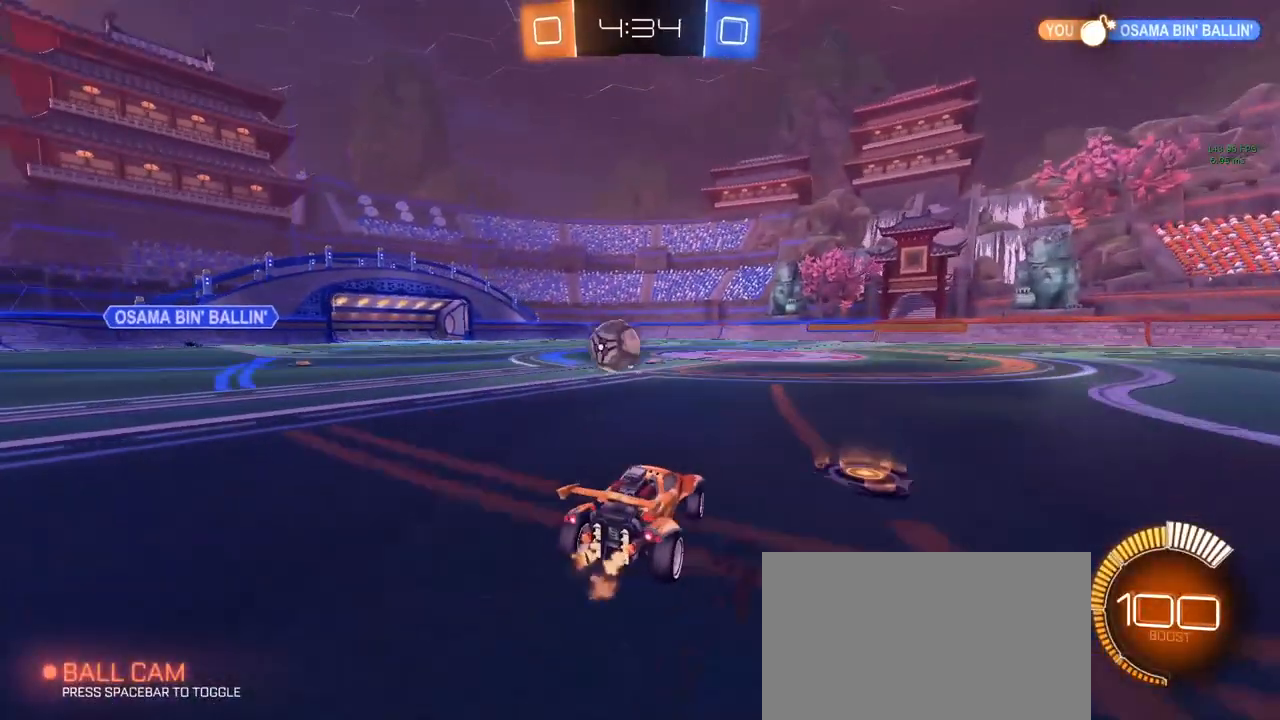
{"keys": [], "mouse": [], "mouse_move": "still", "events": [[100, "s", "down"], [233, "a", "up"], [233, "s", "up"]]}
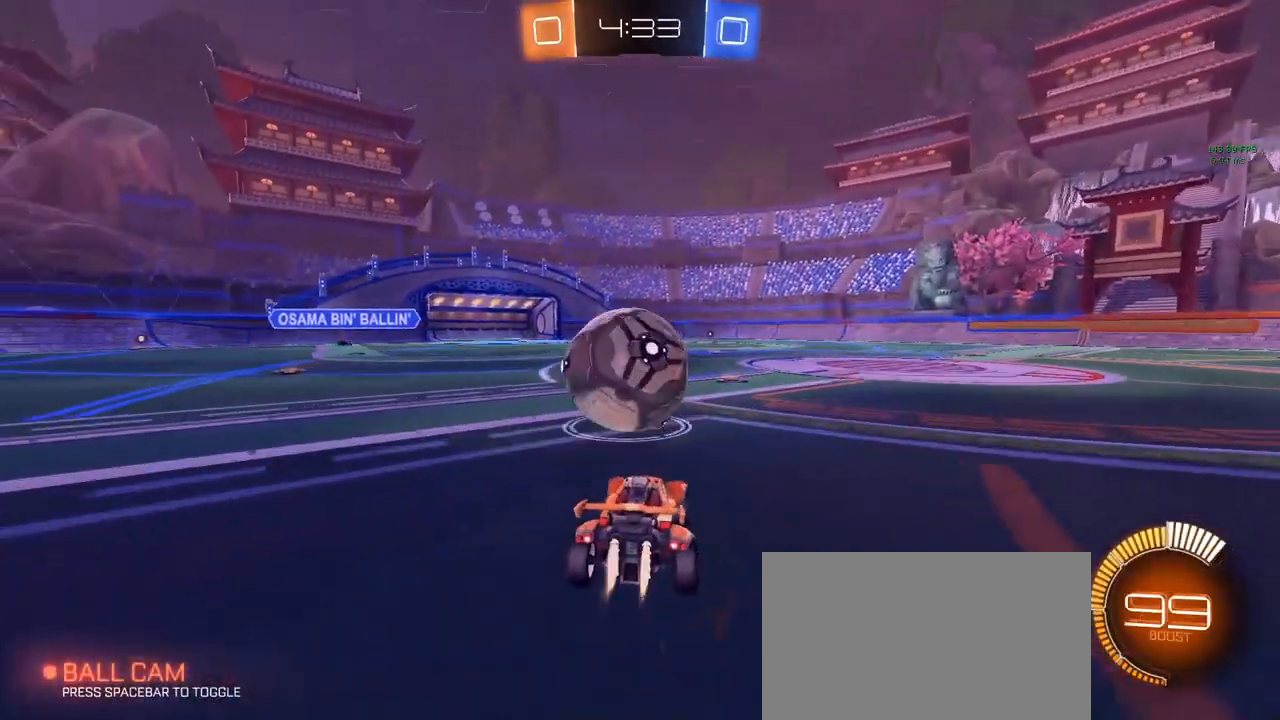
{"keys": [], "mouse": ["left", "right"], "mouse_move": "still", "events": [[17, "a", "down"], [17, "mouse_left", "down"], [50, "w", "down"], [100, "w", "up"], [150, "a", "up"], [333, "a", "down"], [383, "a", "up"], [467, "mouse_right", "down"]]}
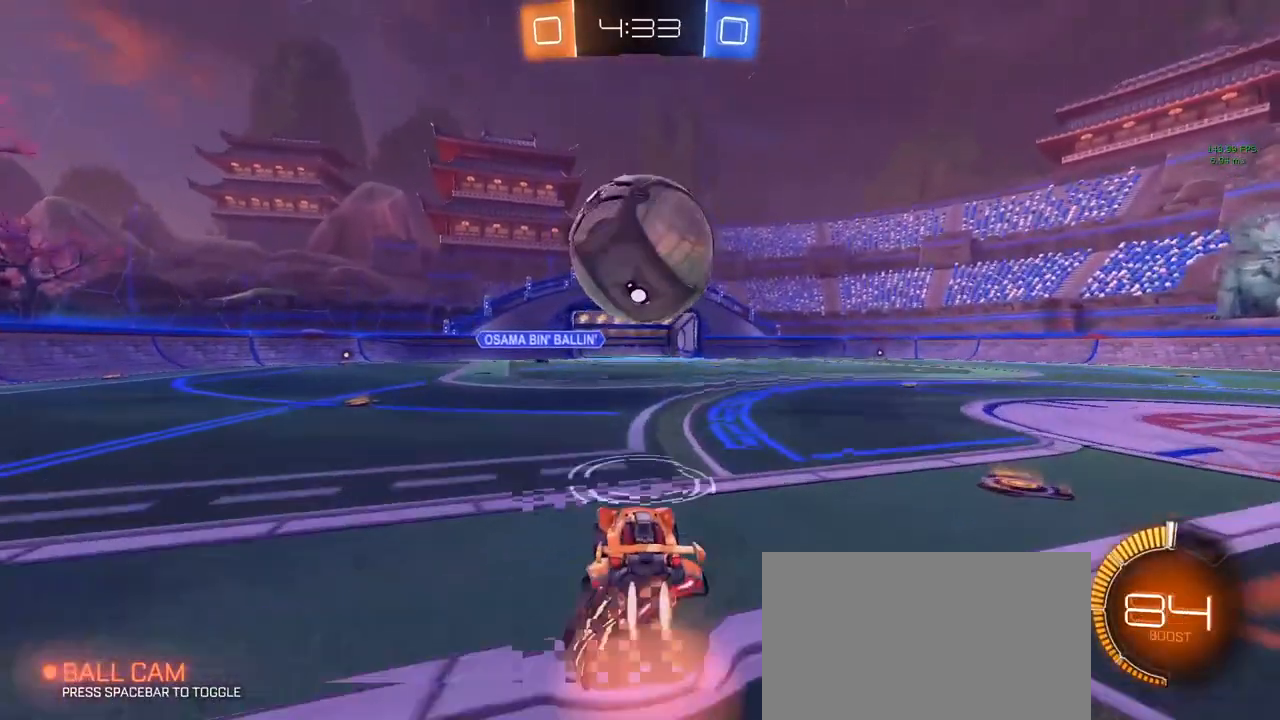
{"keys": ["a", "q"], "mouse": ["left"], "mouse_move": "down-left", "events": [[17, "d", "down"], [17, "s", "down"], [117, "d", "up"], [117, "mouse_right", "up"], [117, "s", "up"], [167, "mouse_right", "down"], [217, "d", "down"], [250, "mouse_right", "up"], [350, "q", "down"], [400, "d", "up"], [450, "a", "down"]]}
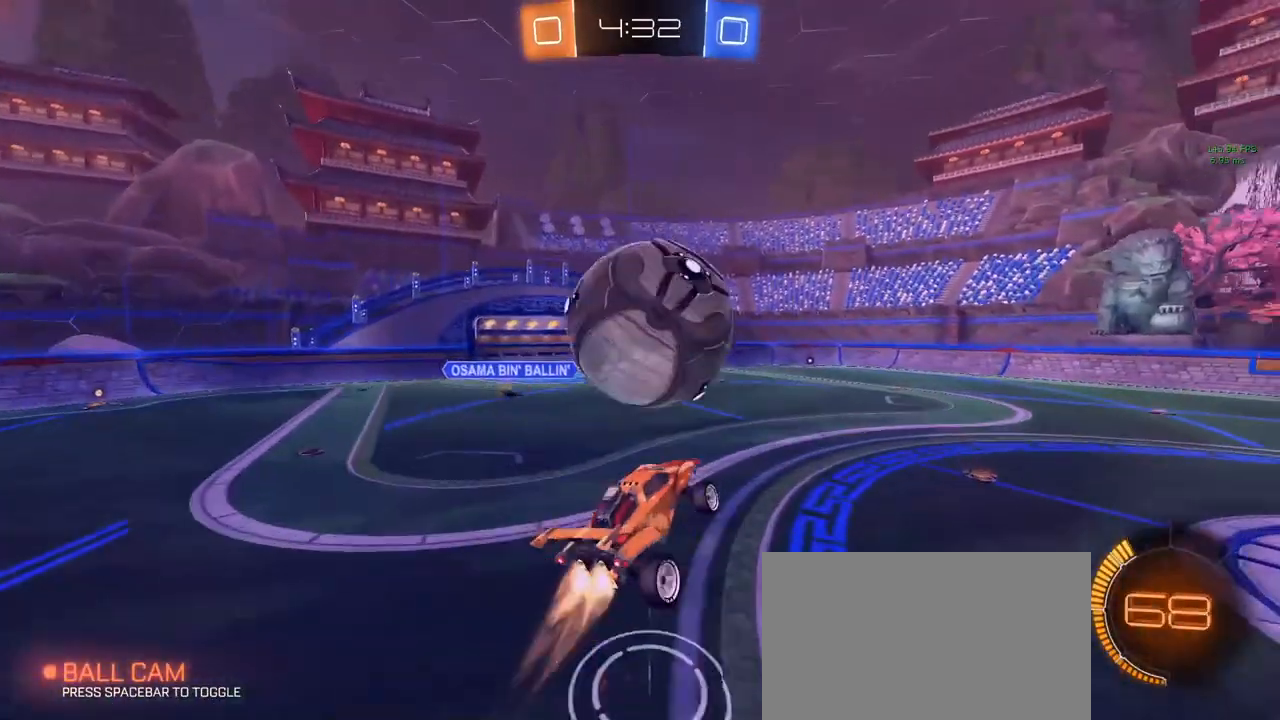
{"keys": ["d", "q", "w"], "mouse": ["left"], "mouse_move": "down-left", "events": [[83, "a", "up"], [133, "d", "down"], [133, "s", "down"], [183, "d", "up"], [233, "d", "down"], [233, "mouse_left", "up"], [317, "s", "up"], [417, "mouse_left", "down"], [467, "w", "down"]]}
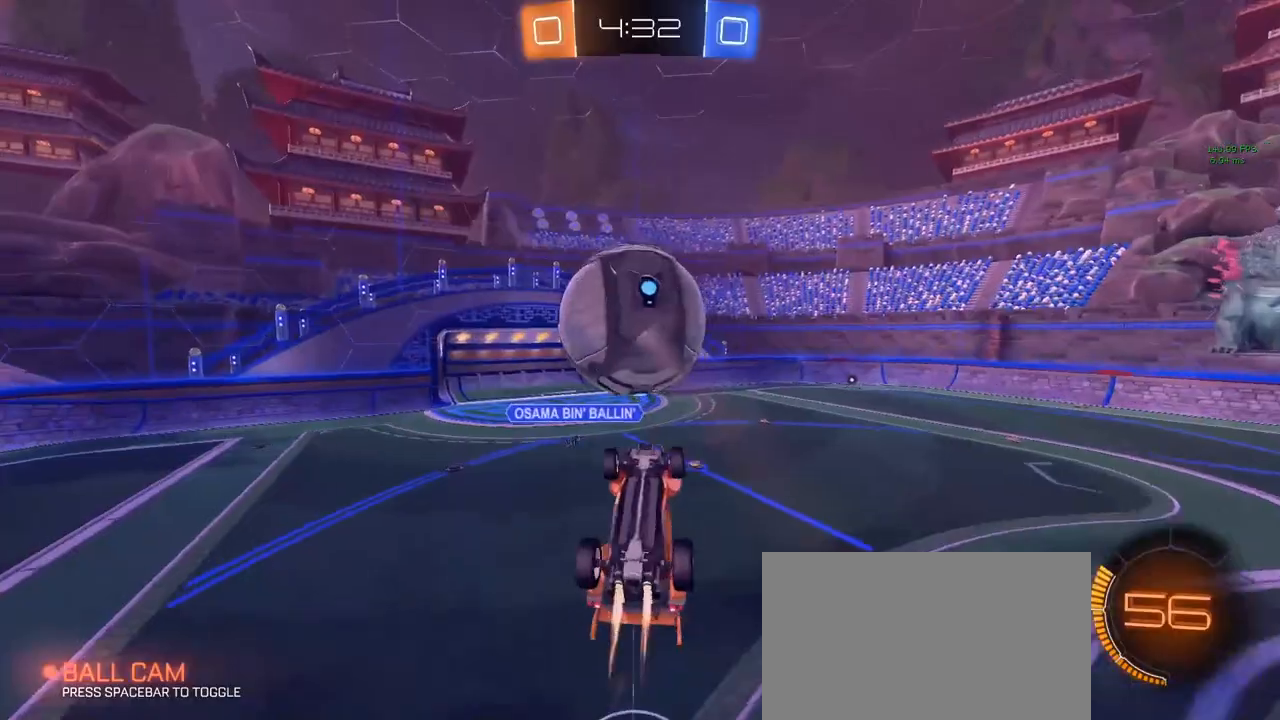
{"keys": ["d"], "mouse": ["left"], "mouse_move": "left", "events": [[50, "a", "down"], [50, "d", "up"], [50, "space", "down"], [50, "w", "up"], [200, "space", "up"], [333, "a", "up"], [383, "d", "down"], [383, "q", "up"]]}
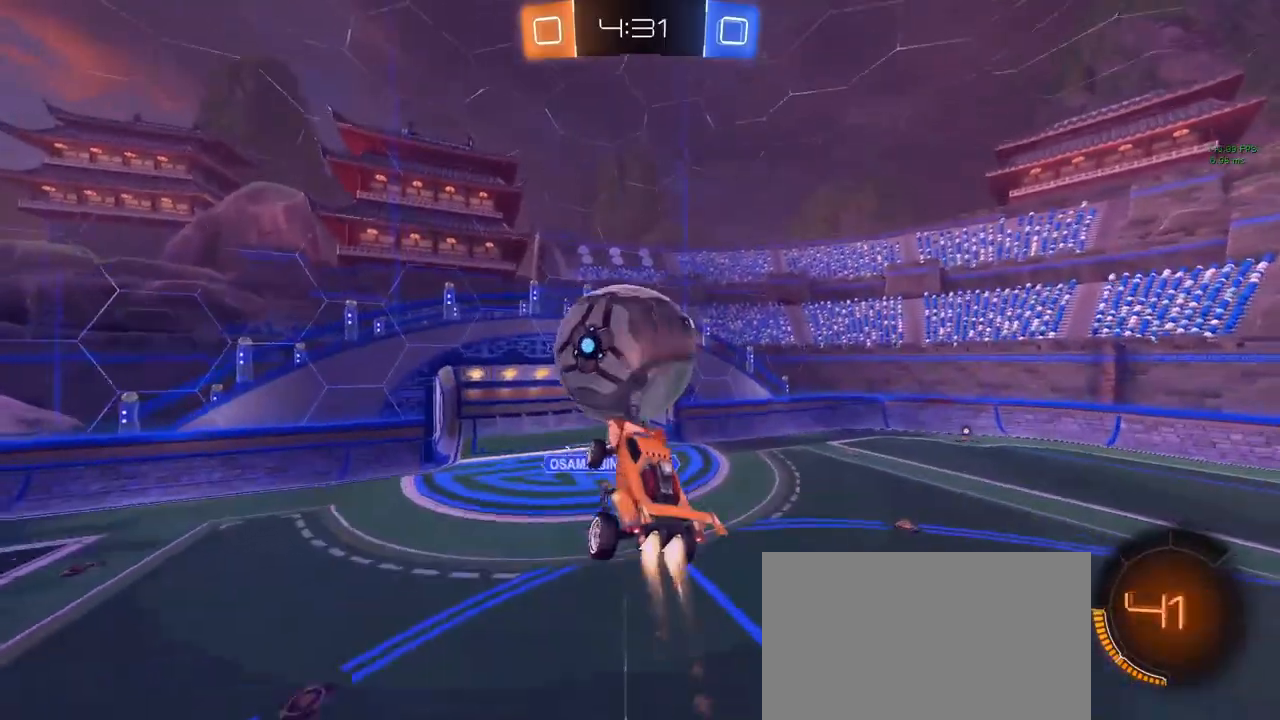
{"keys": ["a", "d", "q", "s"], "mouse": ["left"], "mouse_move": "still", "events": [[67, "q", "down"], [67, "w", "down"], [250, "a", "down"], [250, "w", "up"], [500, "s", "down"]]}
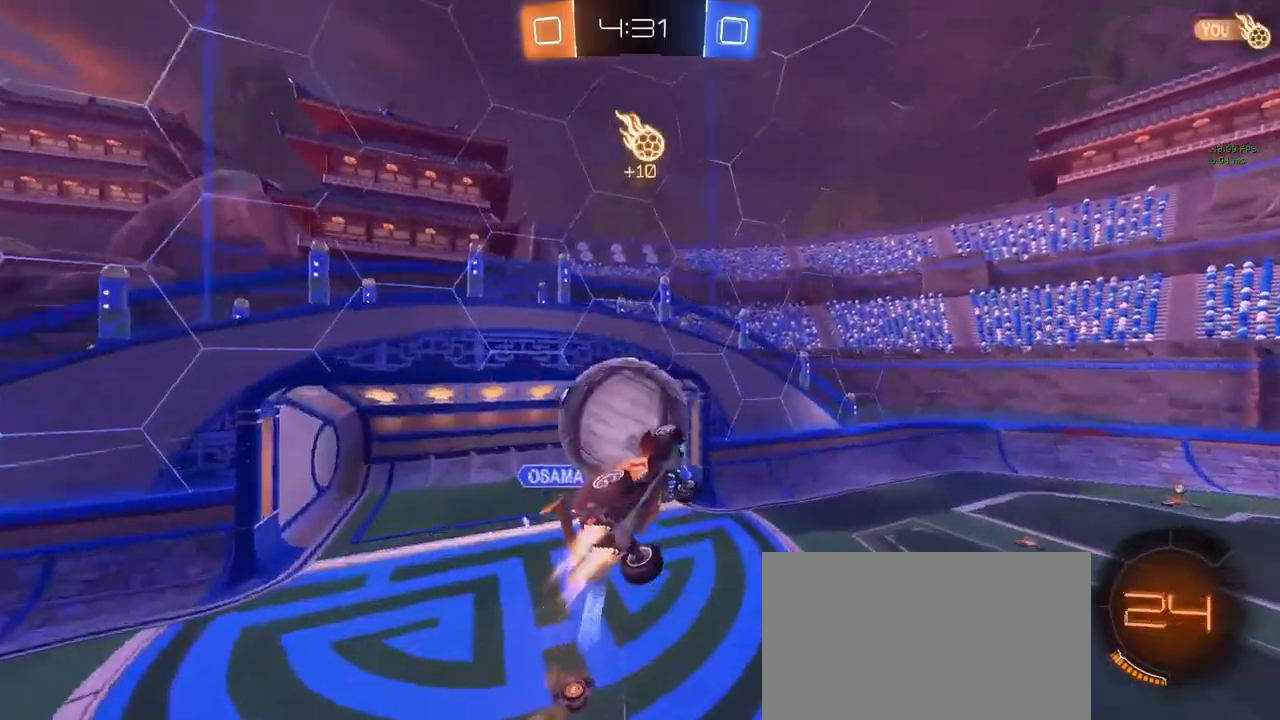
{"keys": ["a", "d", "q"], "mouse": ["left"], "mouse_move": "up-right", "events": [[67, "a", "up"], [67, "s", "up"], [117, "s", "down"], [167, "a", "down"], [167, "d", "up"], [250, "d", "down"], [350, "a", "up"], [433, "s", "up"], [483, "a", "down"]]}
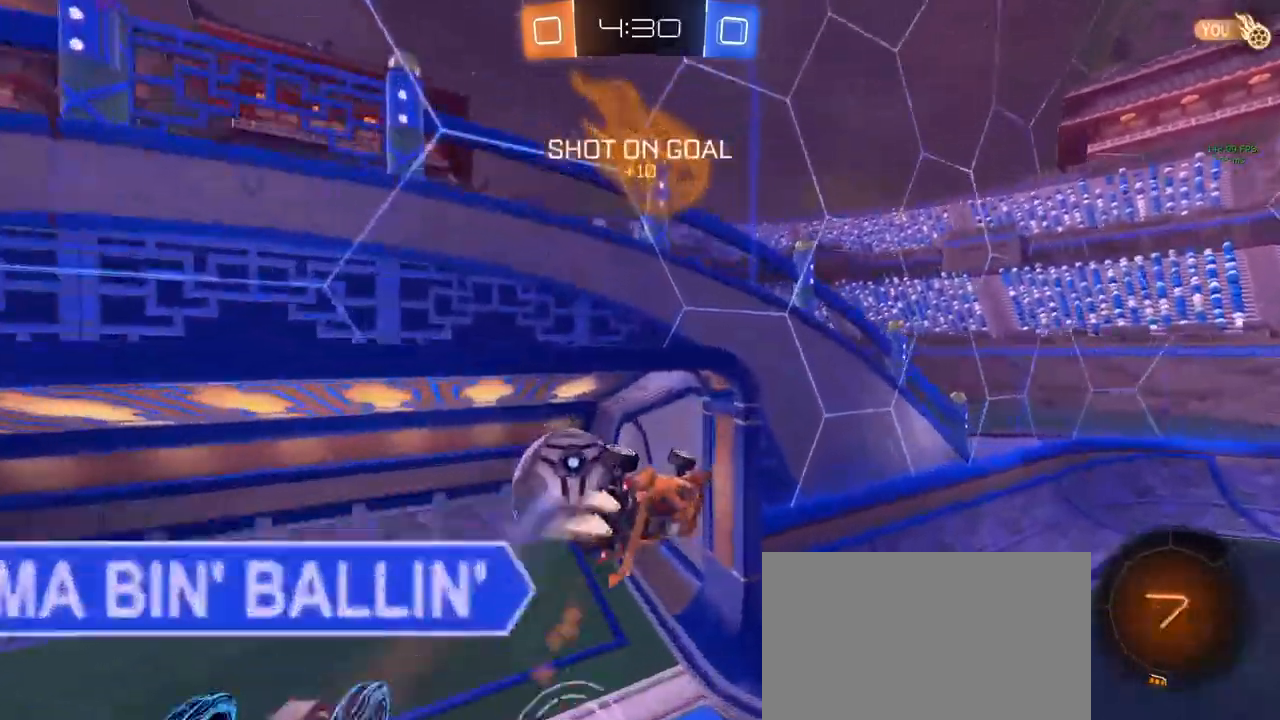
{"keys": ["d", "q", "w"], "mouse": [], "mouse_move": "up-right", "events": [[33, "d", "up"], [33, "mouse_left", "up"], [83, "a", "up"], [133, "d", "down"], [133, "q", "up"], [167, "d", "up"], [267, "space", "down"], [400, "d", "down"], [400, "space", "up"], [450, "q", "down"], [500, "w", "down"]]}
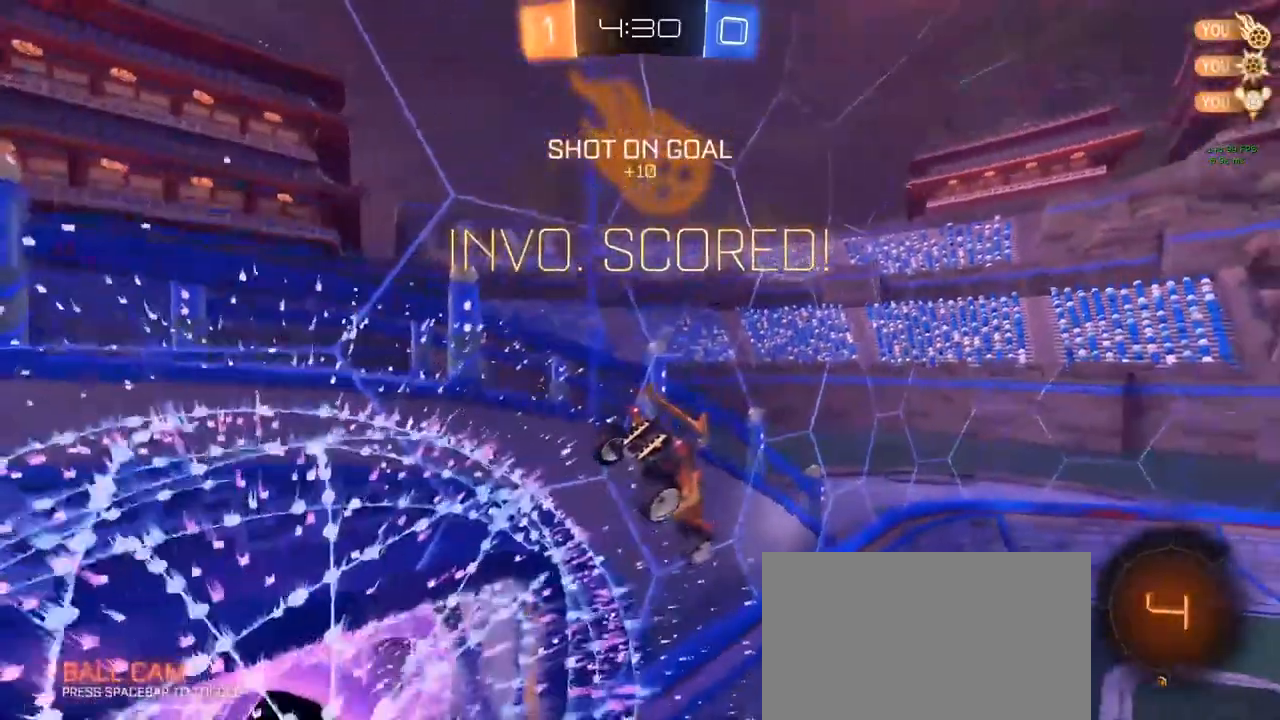
{"keys": ["a", "d", "q", "w"], "mouse": [], "events": [[467, "a", "down"]]}